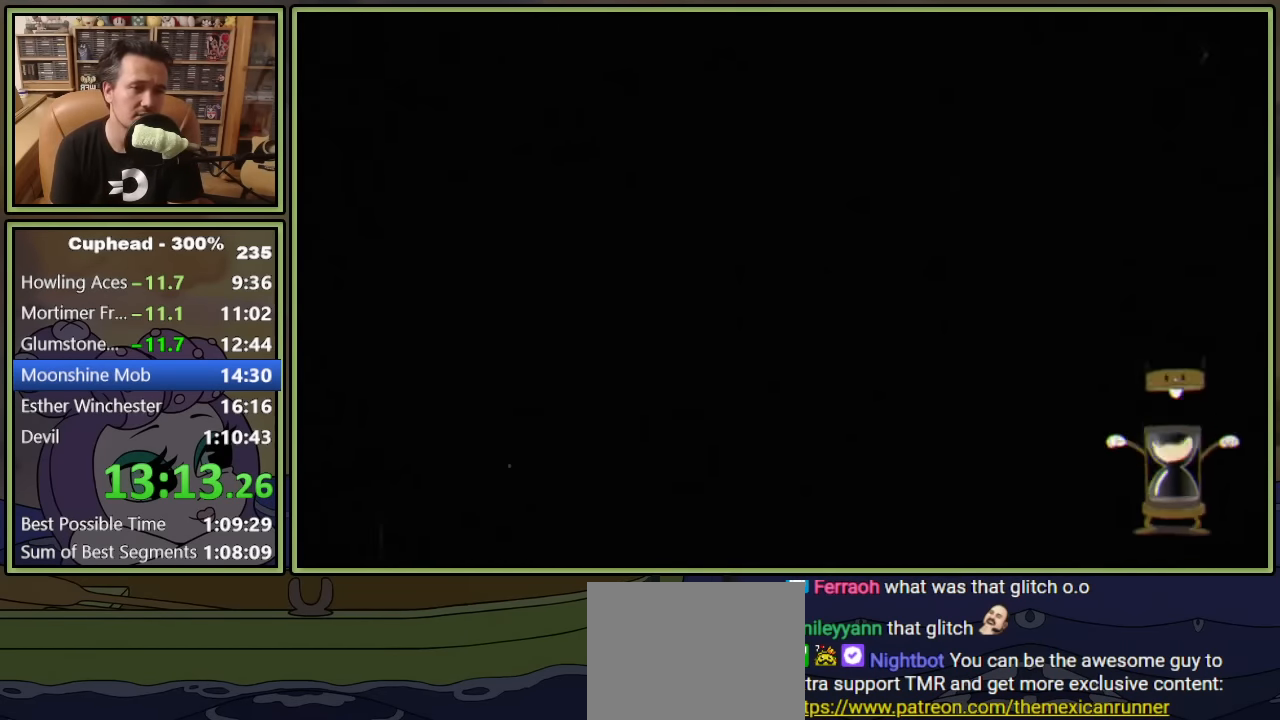
Gameplay with a controller (Xbox layout); each line is a JSON object with the inputs held at the frame after it (dt_ms = milliseconds from this image to that frame). "events" lists button and stick changes between this image and that frame as [ms after this image, input, new state], when the widget could be followed in between. Not read: L3 R3.
{"dt_ms": 500, "buttons": ["L1", "DPAD_RIGHT"], "left_stick": "center", "right_stick": "center", "events": [[33, "DPAD_RIGHT", "down"]]}
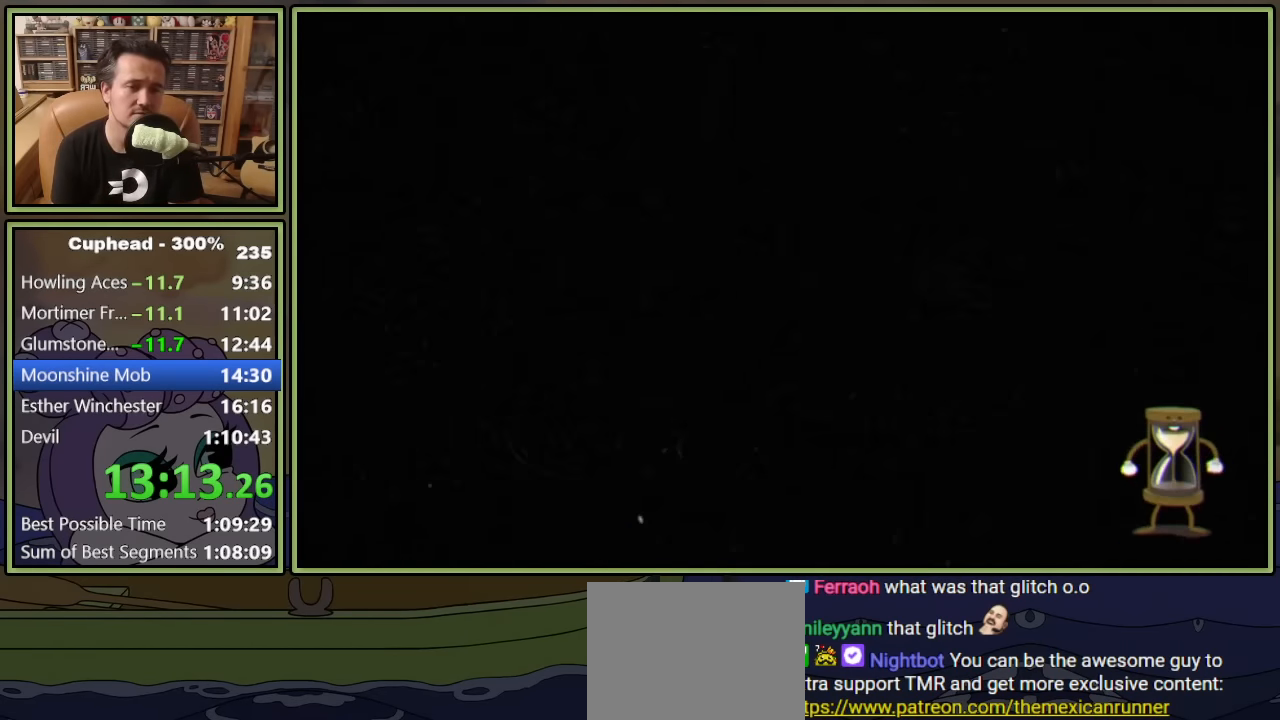
{"dt_ms": 500, "buttons": ["L1", "DPAD_RIGHT"], "left_stick": "center", "right_stick": "center", "events": []}
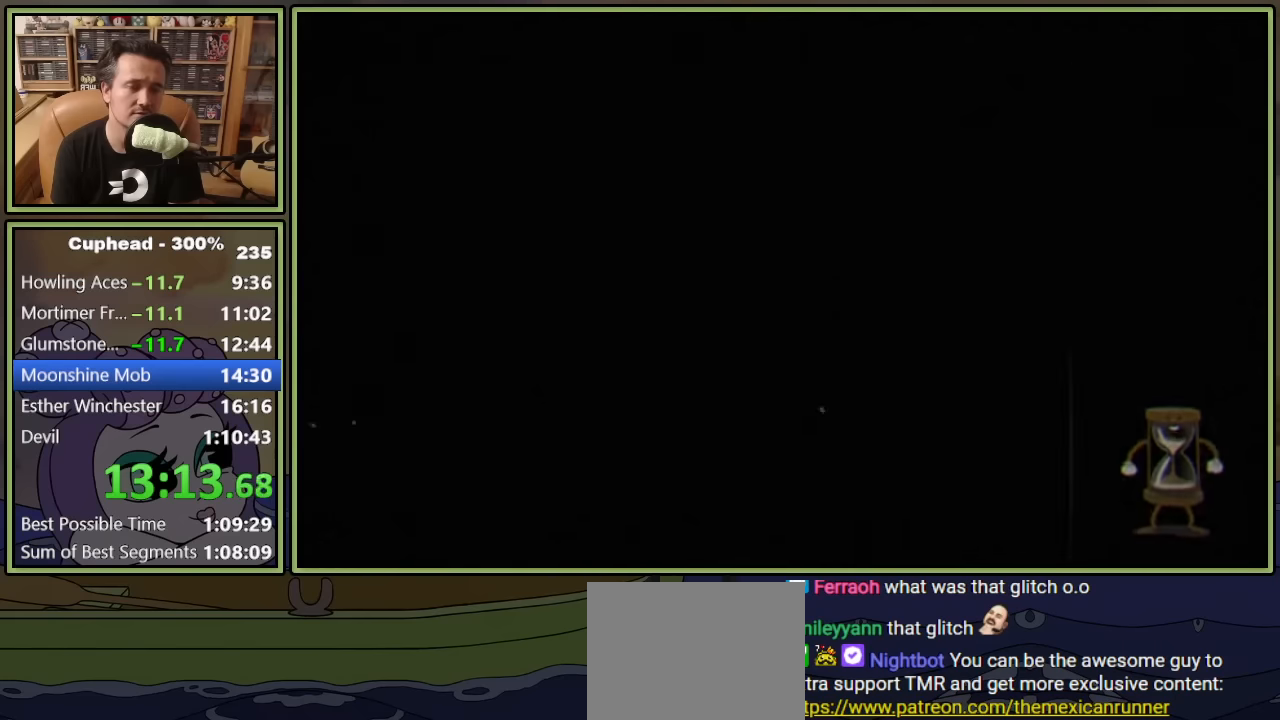
{"dt_ms": 500, "buttons": ["L1", "DPAD_RIGHT"], "left_stick": "center", "right_stick": "center", "events": []}
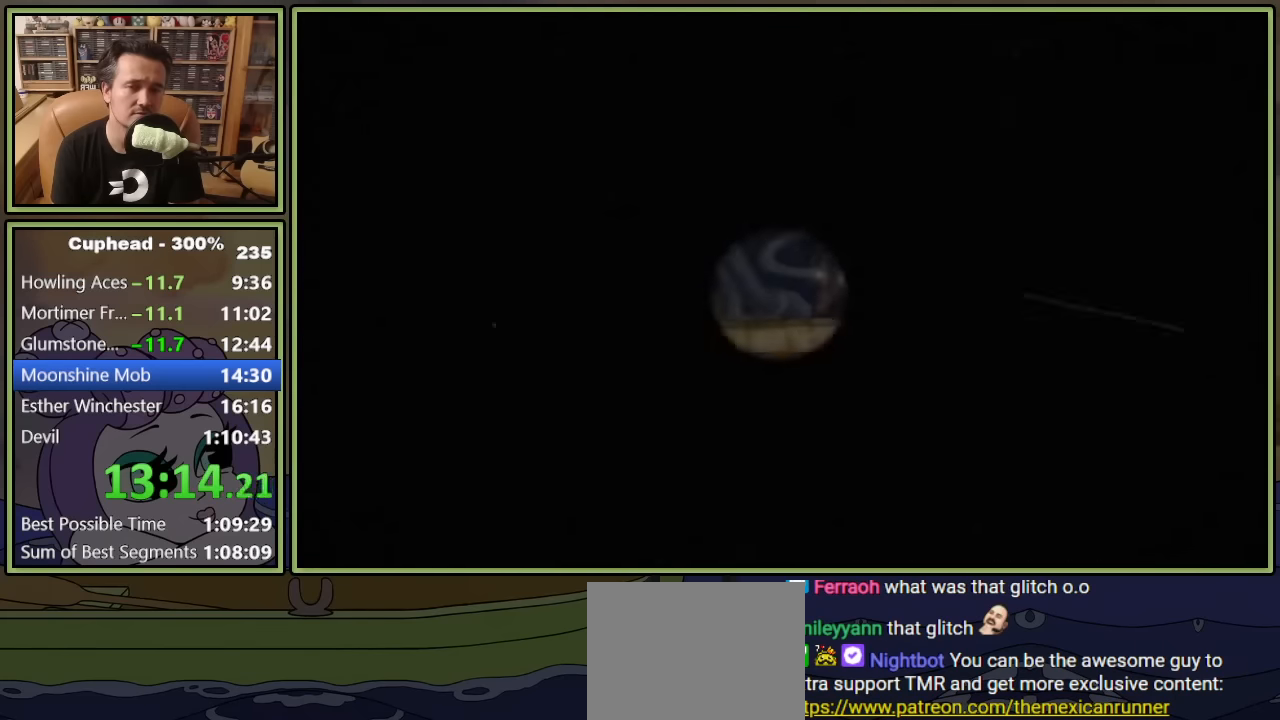
{"dt_ms": 500, "buttons": ["L1", "DPAD_RIGHT"], "left_stick": "center", "right_stick": "center", "events": []}
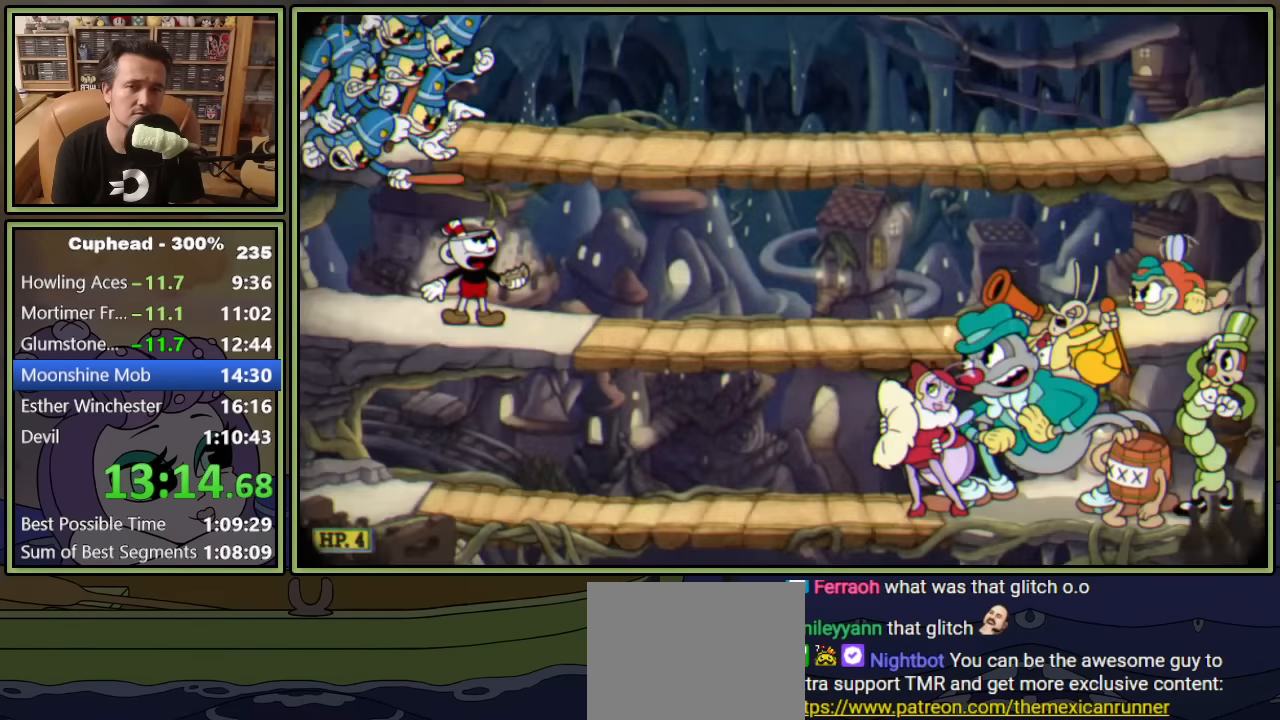
{"dt_ms": 500, "buttons": ["L1", "DPAD_RIGHT"], "left_stick": "center", "right_stick": "center", "events": []}
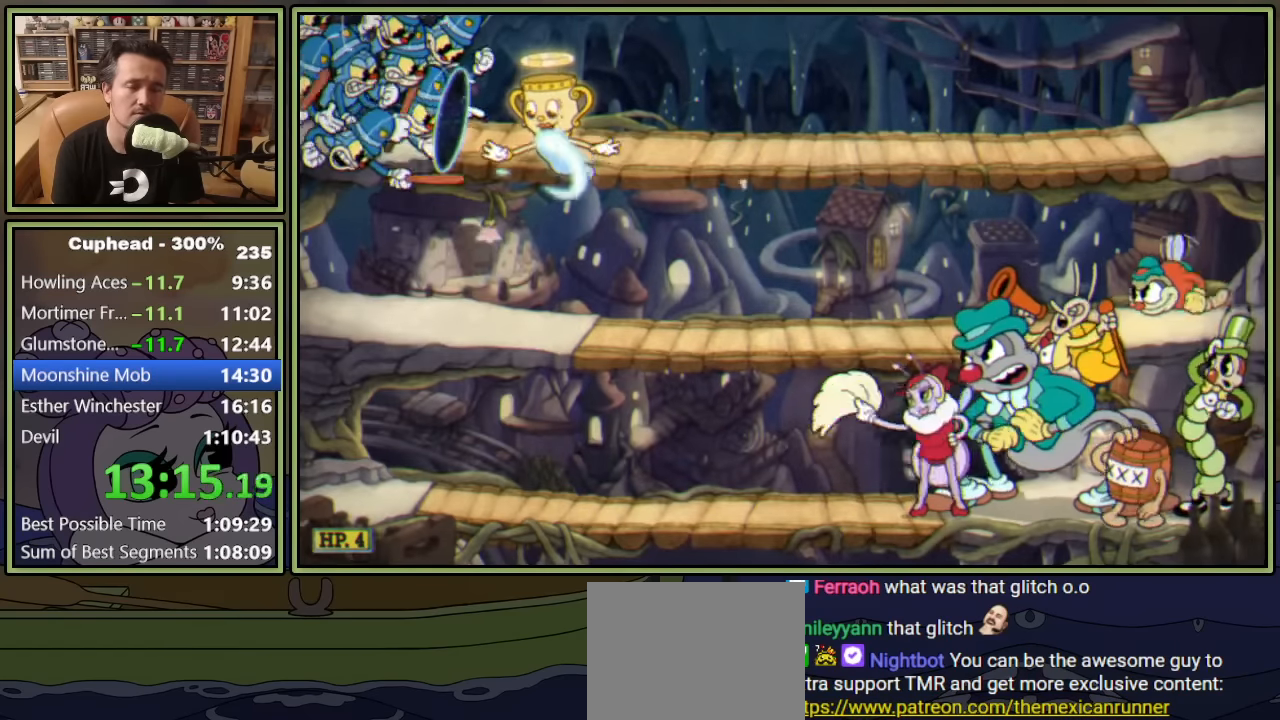
{"dt_ms": 500, "buttons": ["L1", "DPAD_RIGHT"], "left_stick": "center", "right_stick": "center", "events": []}
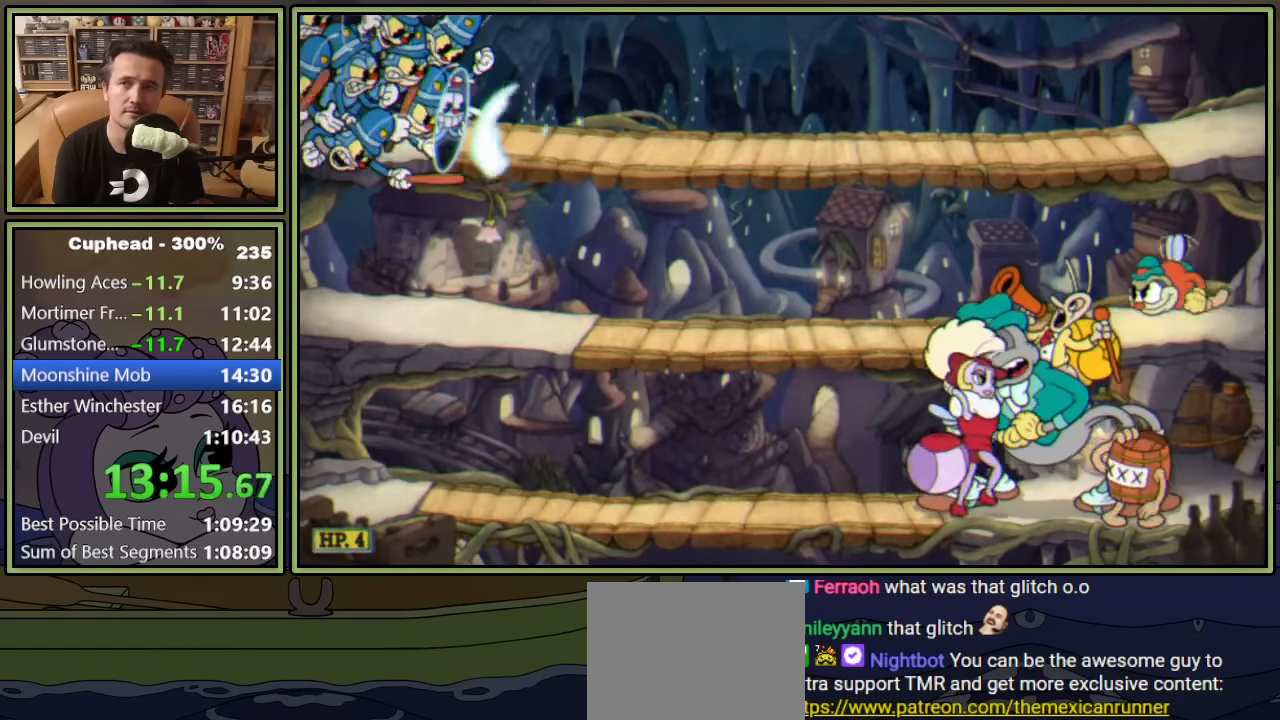
{"dt_ms": 500, "buttons": ["L1", "DPAD_RIGHT"], "left_stick": "center", "right_stick": "center", "events": []}
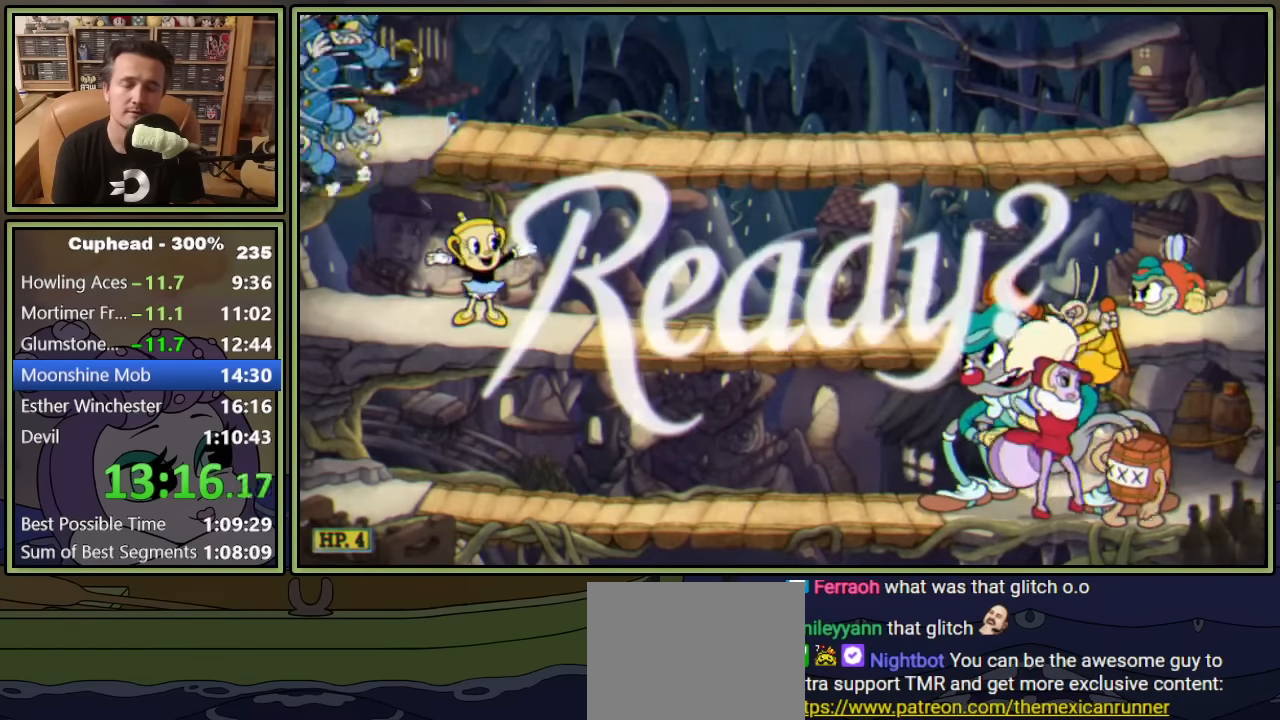
{"dt_ms": 500, "buttons": ["L1", "DPAD_RIGHT"], "left_stick": "center", "right_stick": "center", "events": []}
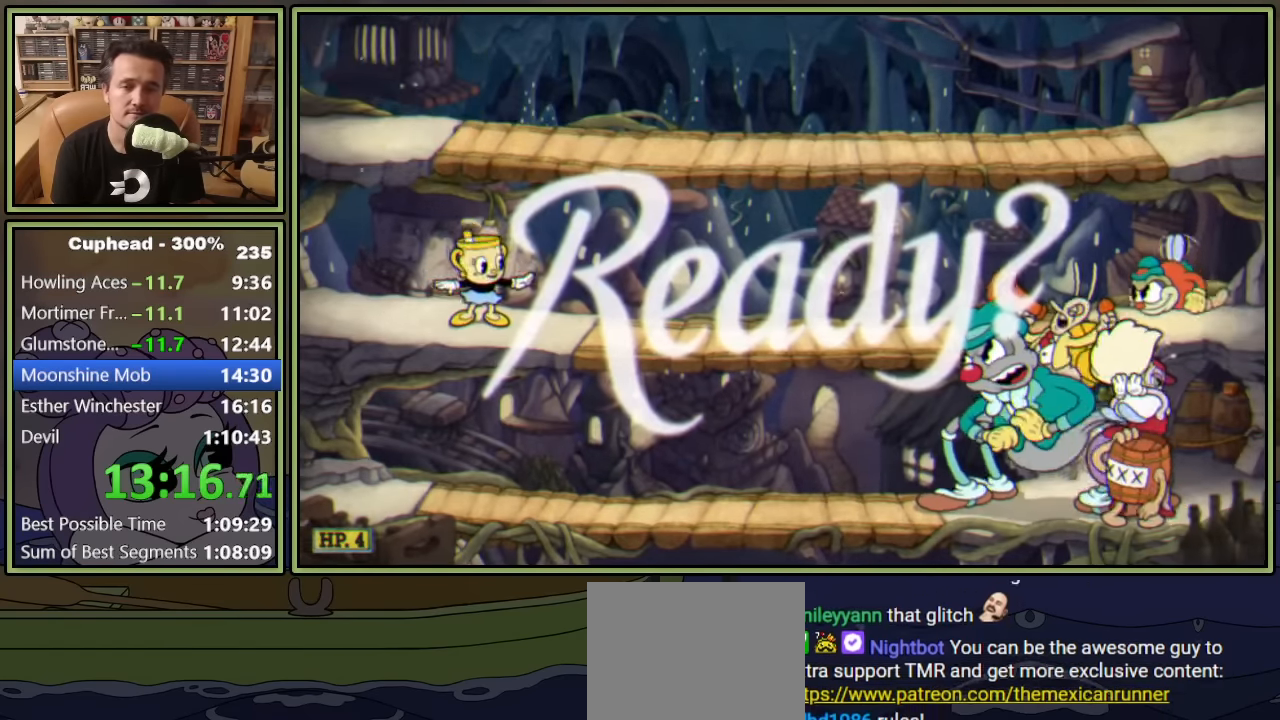
{"dt_ms": 500, "buttons": ["L1", "DPAD_RIGHT"], "left_stick": "center", "right_stick": "center", "events": []}
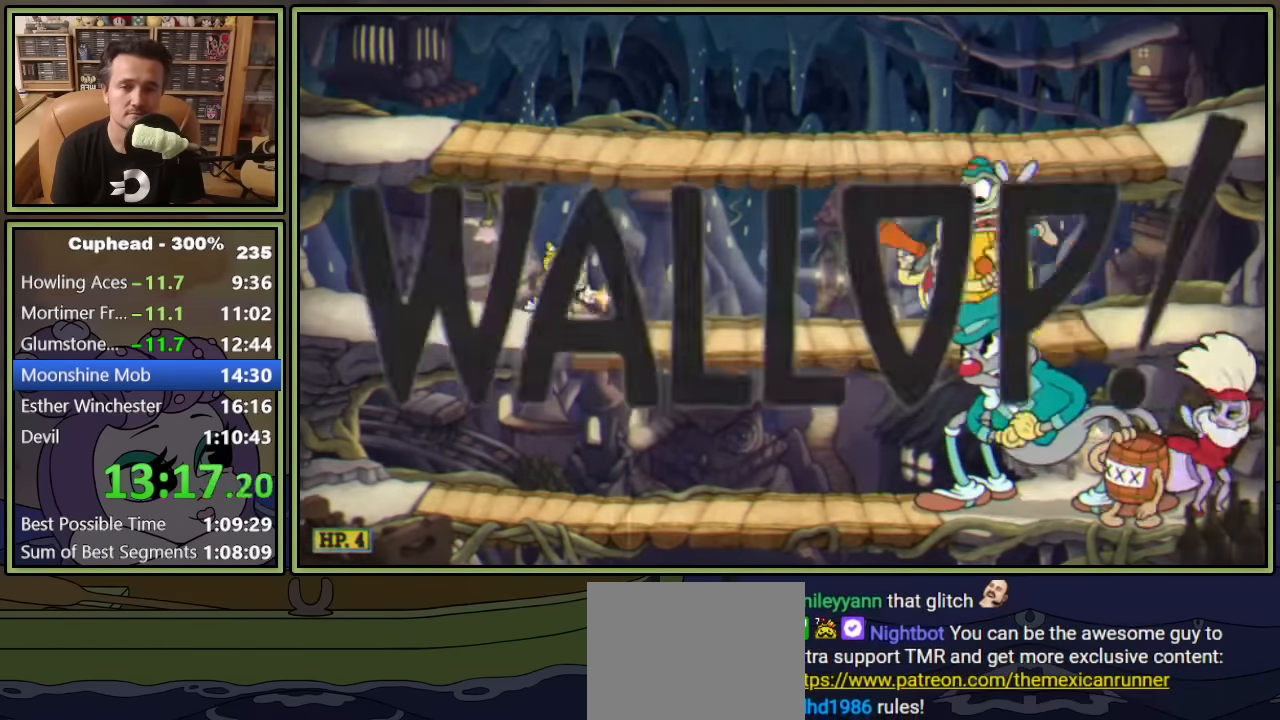
{"dt_ms": 500, "buttons": ["L1", "DPAD_RIGHT"], "left_stick": "center", "right_stick": "center", "events": []}
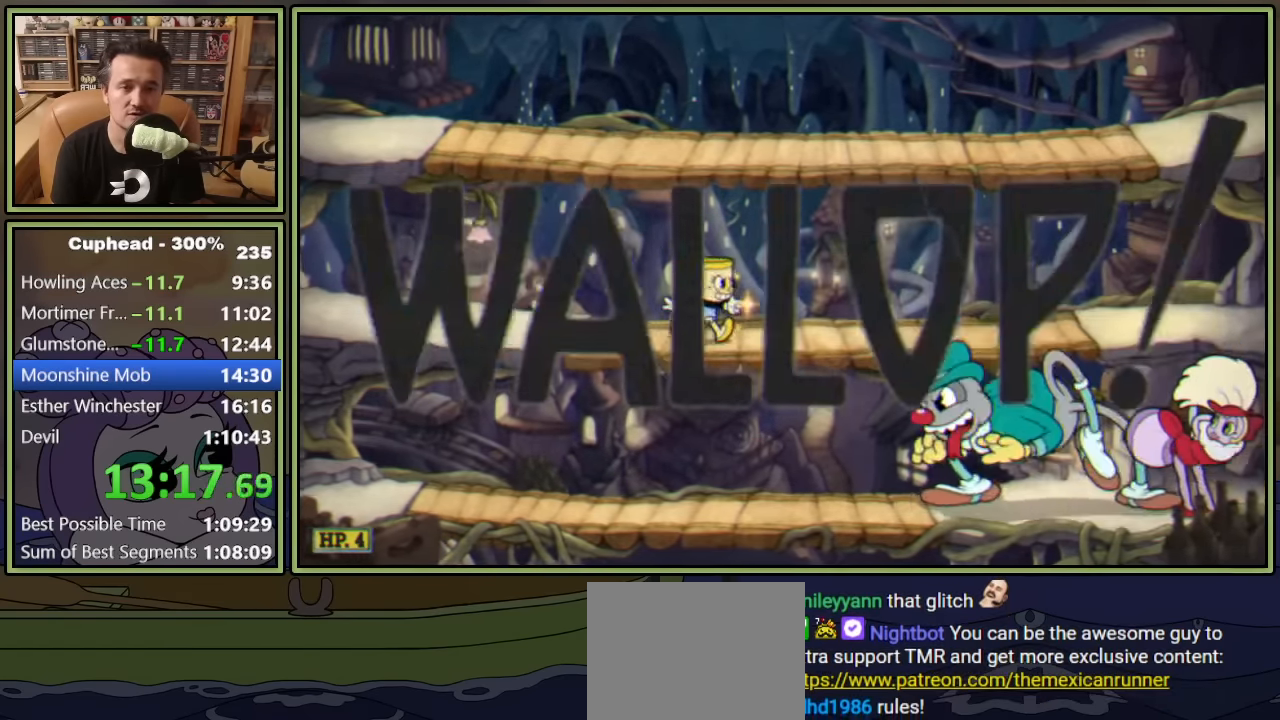
{"dt_ms": 500, "buttons": ["L1"], "left_stick": "center", "right_stick": "center", "events": [[500, "DPAD_RIGHT", "up"]]}
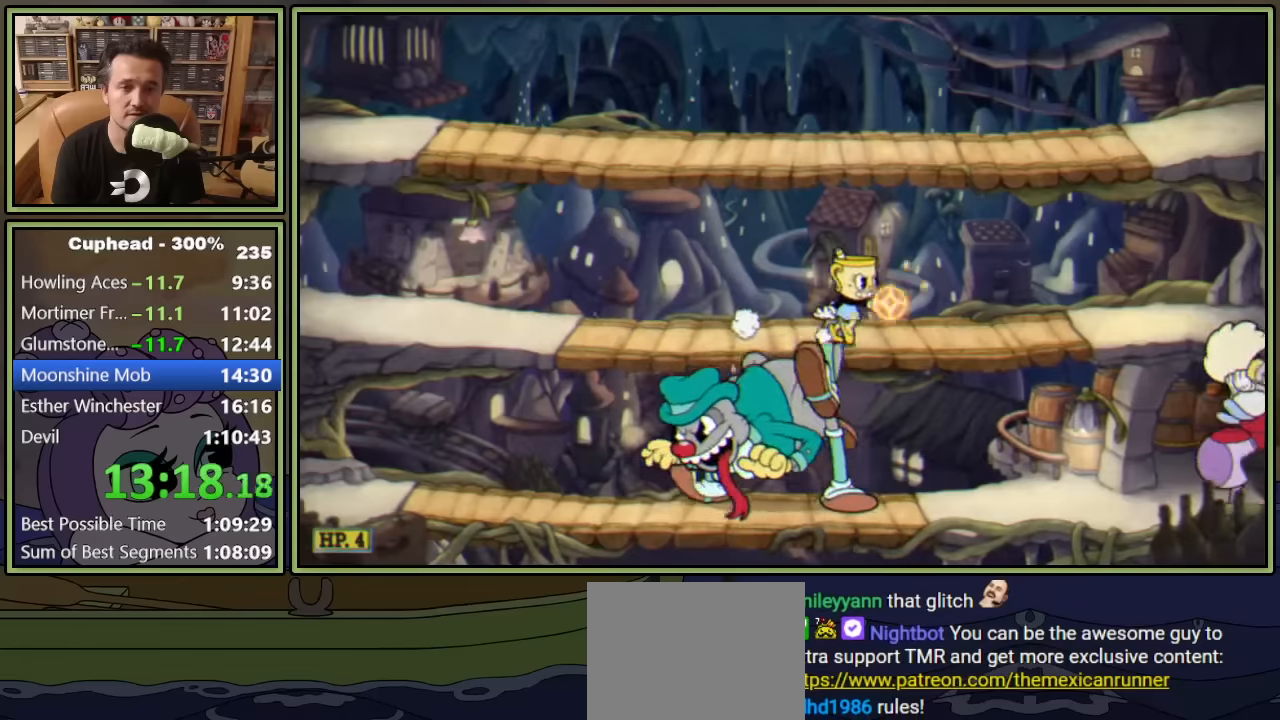
{"dt_ms": 500, "buttons": ["L1"], "left_stick": "center", "right_stick": "center", "events": [[16, "DPAD_DOWN", "down"], [33, "DPAD_LEFT", "down"], [83, "A", "down"], [83, "R1", "down"], [83, "X", "down"], [216, "A", "up"], [216, "R1", "up"], [216, "X", "up"], [316, "DPAD_DOWN", "up"], [483, "DPAD_LEFT", "up"]]}
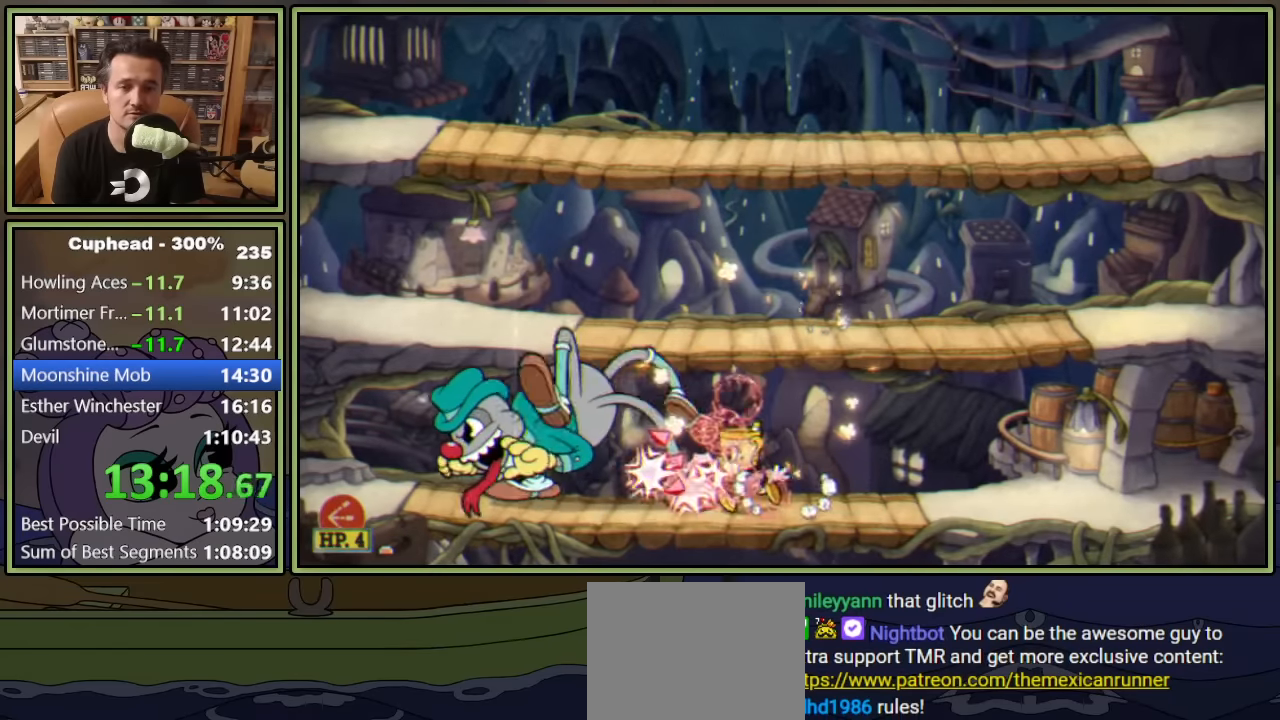
{"dt_ms": 500, "buttons": ["L1", "DPAD_LEFT"], "left_stick": "center", "right_stick": "center", "events": [[133, "DPAD_LEFT", "down"]]}
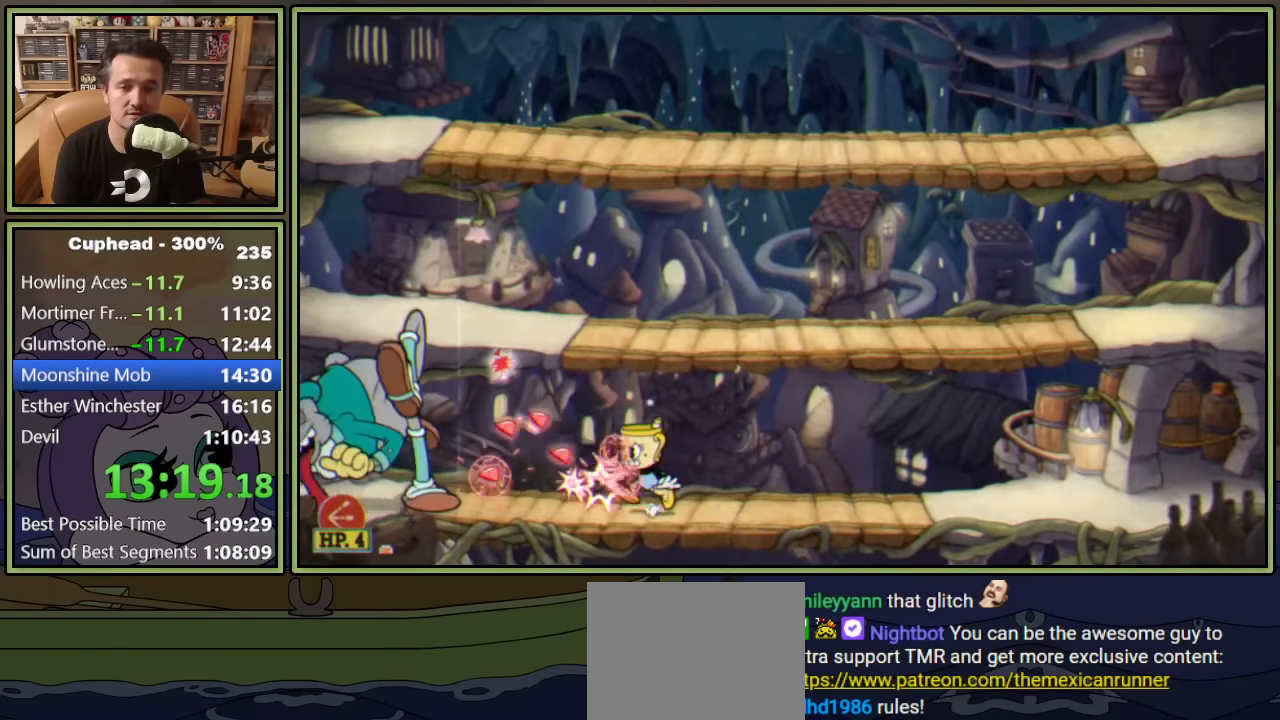
{"dt_ms": 500, "buttons": ["L1", "DPAD_RIGHT"], "left_stick": "center", "right_stick": "center", "events": [[16, "X", "down"], [83, "X", "up"], [283, "DPAD_LEFT", "up"], [300, "DPAD_RIGHT", "down"]]}
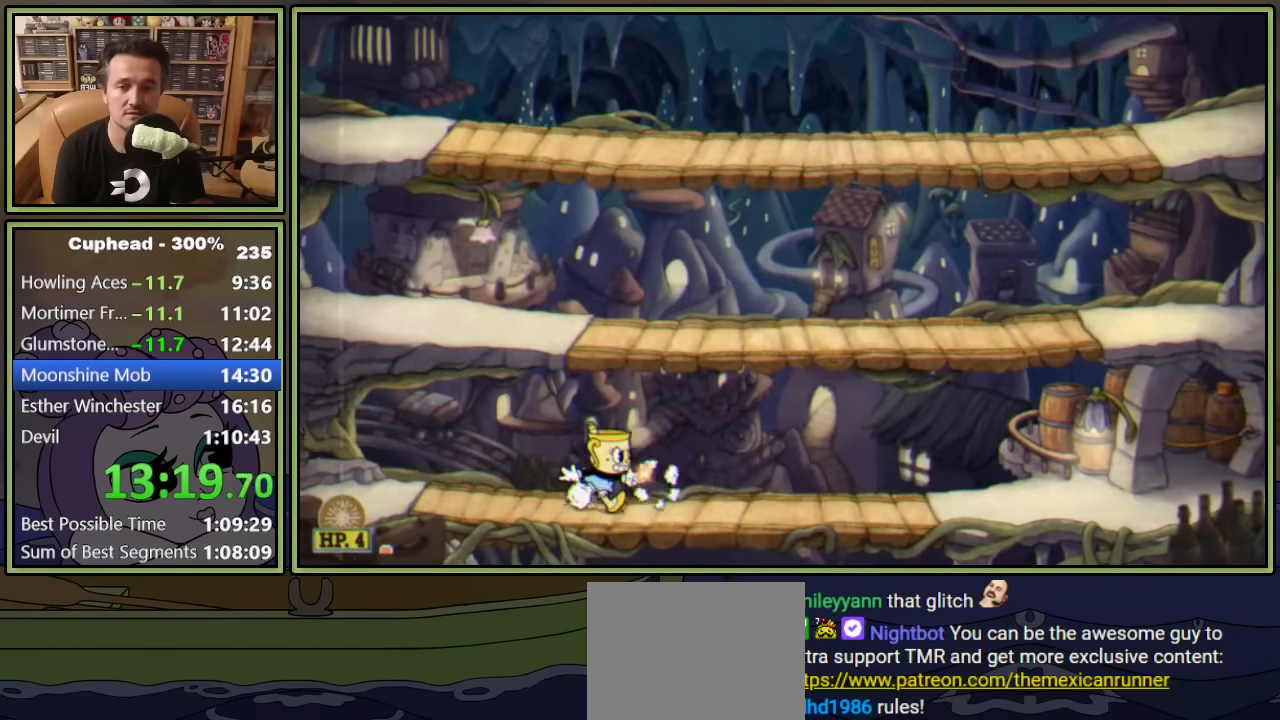
{"dt_ms": 500, "buttons": ["L1"], "left_stick": "center", "right_stick": "center", "events": [[416, "DPAD_RIGHT", "up"]]}
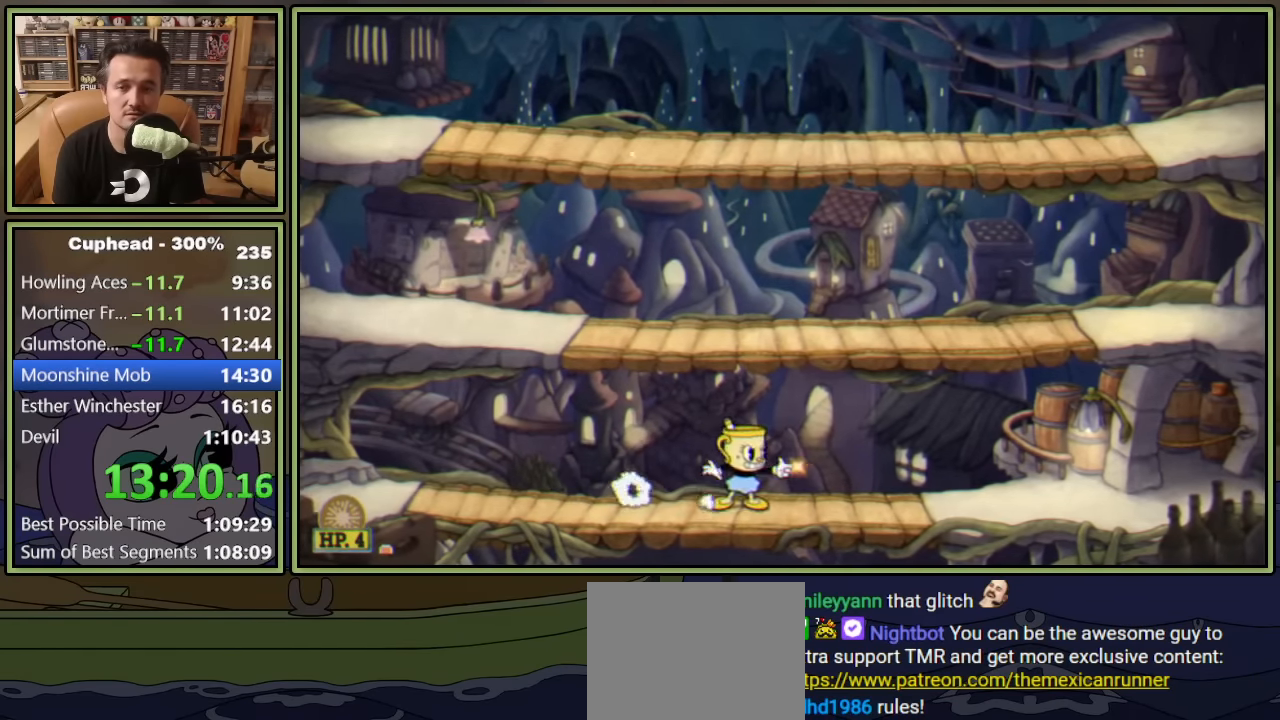
{"dt_ms": 500, "buttons": ["L1", "R1", "DPAD_UP", "DPAD_LEFT"], "left_stick": "center", "right_stick": "center", "events": [[16, "DPAD_LEFT", "down"], [233, "DPAD_LEFT", "up"], [300, "DPAD_LEFT", "down"], [433, "DPAD_UP", "down"], [433, "R1", "down"]]}
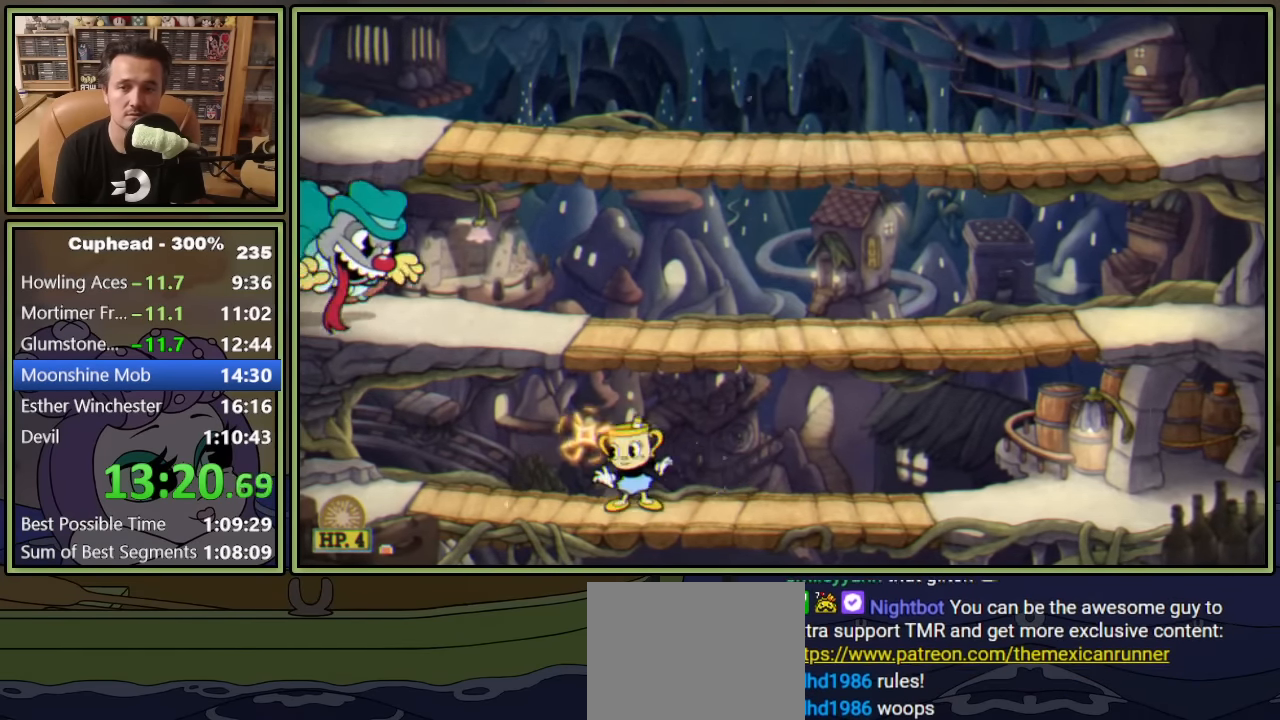
{"dt_ms": 1000, "buttons": ["L1", "DPAD_UP", "DPAD_LEFT"], "left_stick": "center", "right_stick": "center", "events": [[150, "L1", "up"], [216, "L1", "down"], [383, "DPAD_LEFT", "up"], [400, "R1", "up"], [416, "DPAD_RIGHT", "down"], [883, "DPAD_RIGHT", "up"], [933, "DPAD_LEFT", "down"]]}
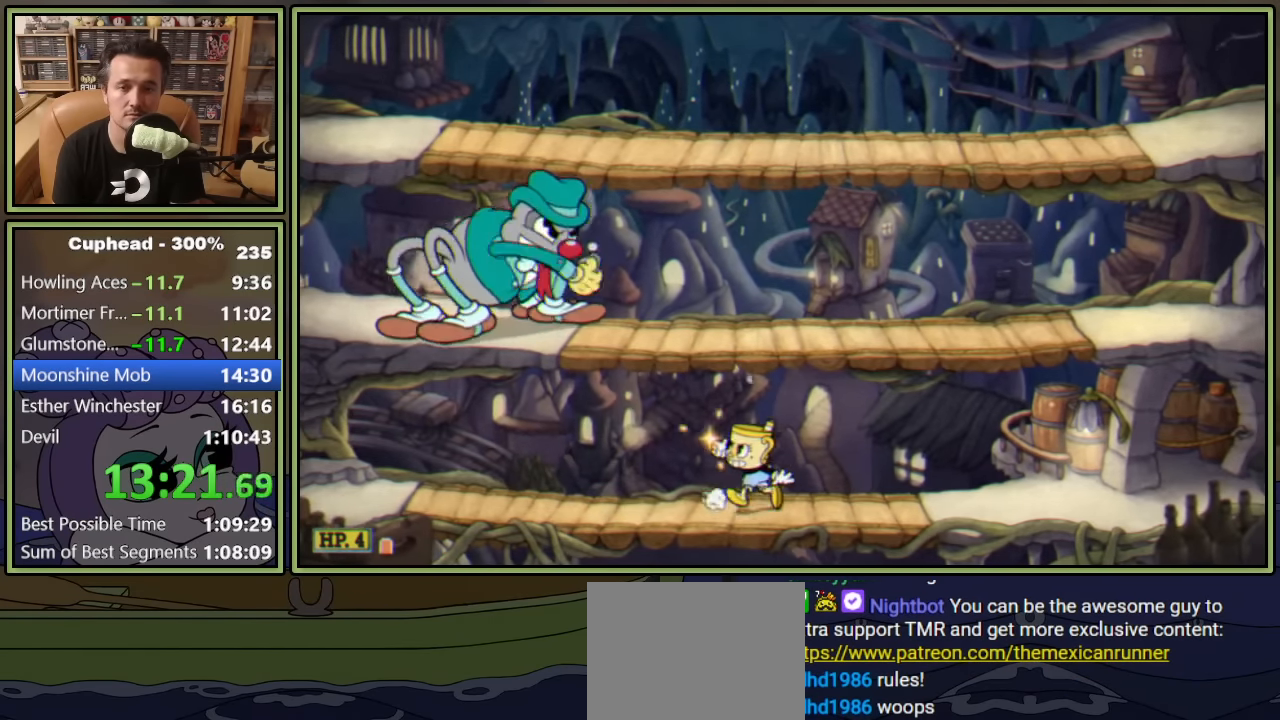
{"dt_ms": 500, "buttons": ["L1", "DPAD_UP"], "left_stick": "center", "right_stick": "center", "events": [[483, "DPAD_LEFT", "up"]]}
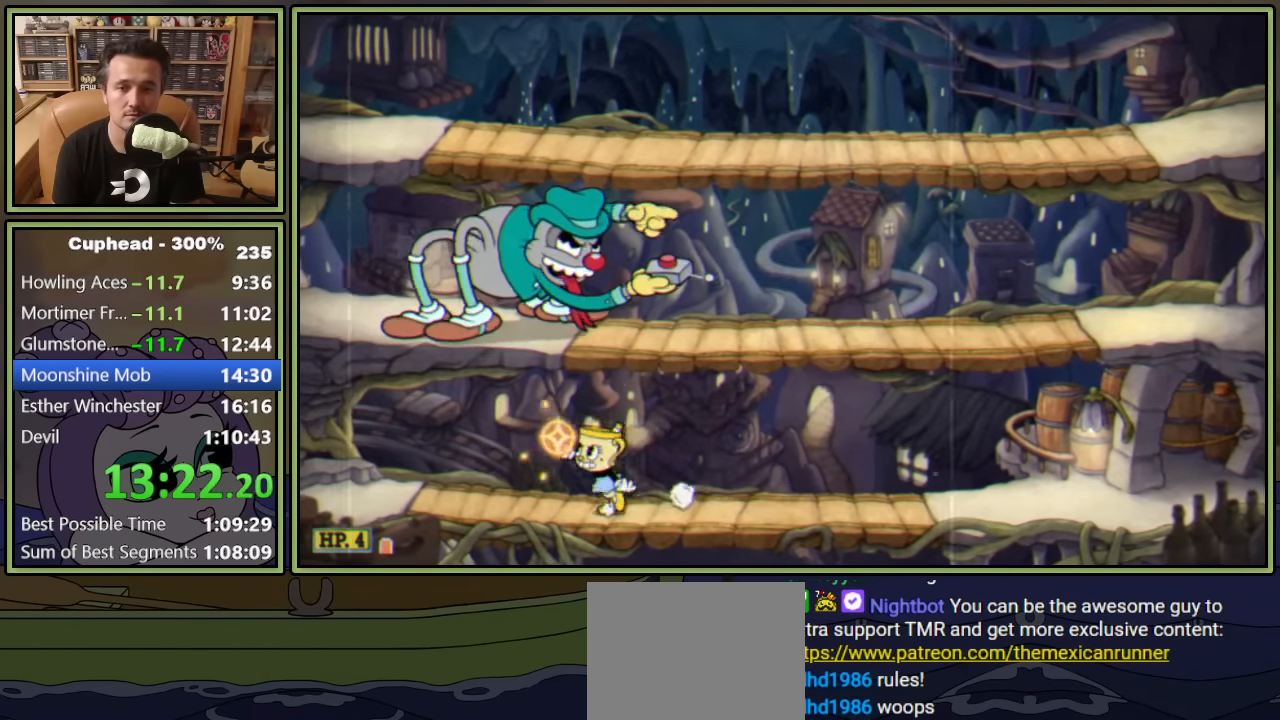
{"dt_ms": 500, "buttons": ["L1", "DPAD_UP"], "left_stick": "center", "right_stick": "center", "events": [[16, "A", "down"], [33, "A", "up"], [116, "X", "down"], [166, "X", "up"]]}
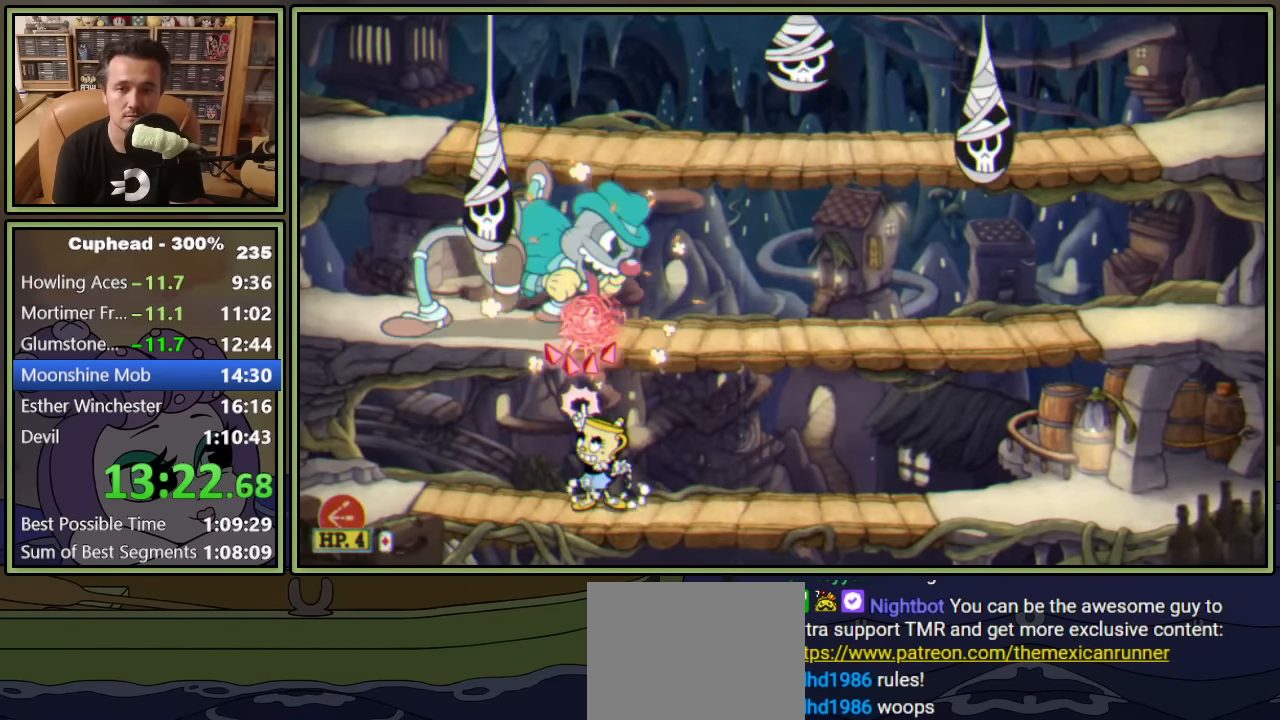
{"dt_ms": 500, "buttons": ["A", "L1", "DPAD_UP", "DPAD_RIGHT"], "left_stick": "center", "right_stick": "center", "events": [[50, "A", "down"], [100, "A", "up"], [183, "DPAD_RIGHT", "down"], [500, "A", "down"]]}
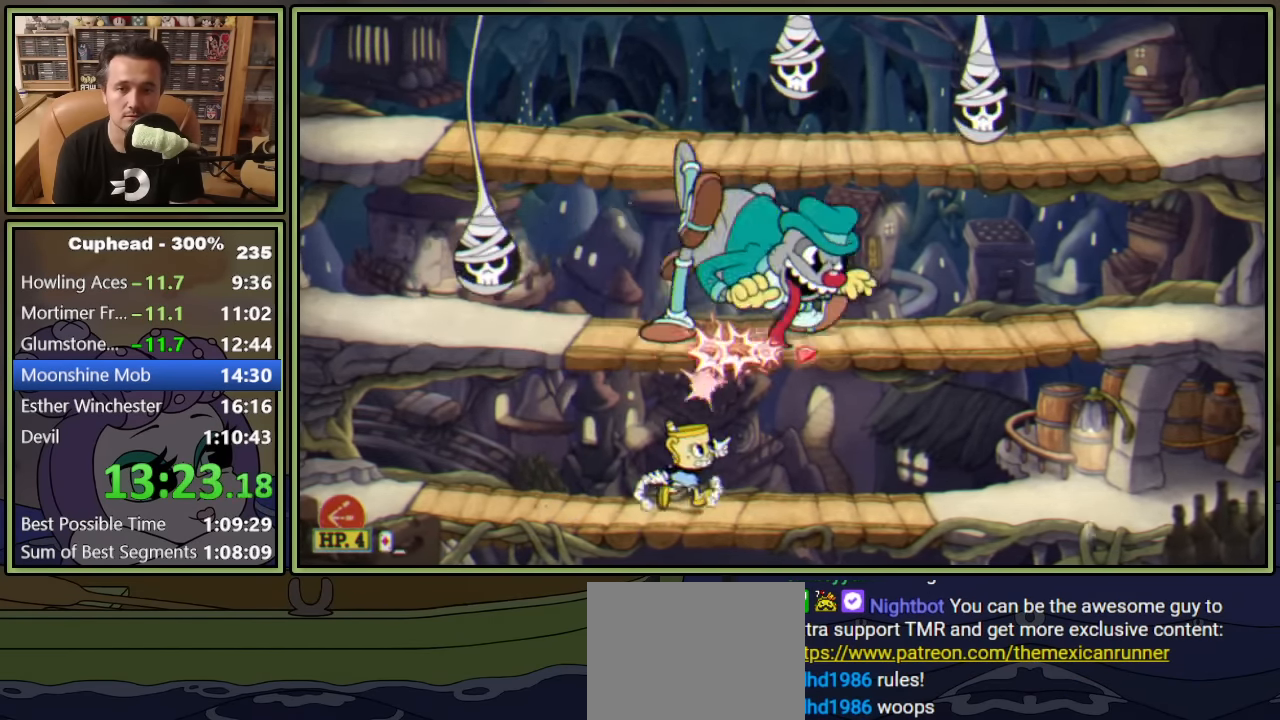
{"dt_ms": 500, "buttons": ["A", "L1", "DPAD_UP", "DPAD_RIGHT"], "left_stick": "center", "right_stick": "center", "events": [[33, "A", "up"], [466, "A", "down"]]}
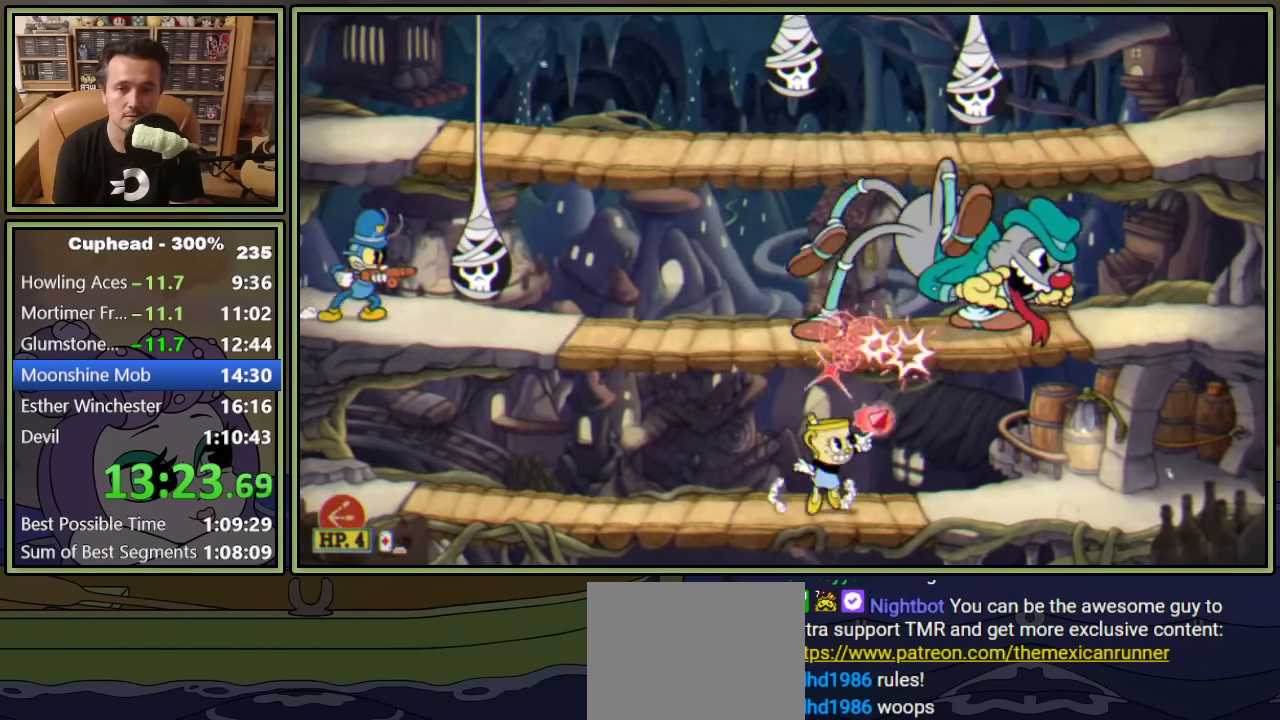
{"dt_ms": 500, "buttons": ["A", "L1", "DPAD_UP", "DPAD_RIGHT"], "left_stick": "center", "right_stick": "center", "events": [[33, "A", "up"], [450, "A", "down"]]}
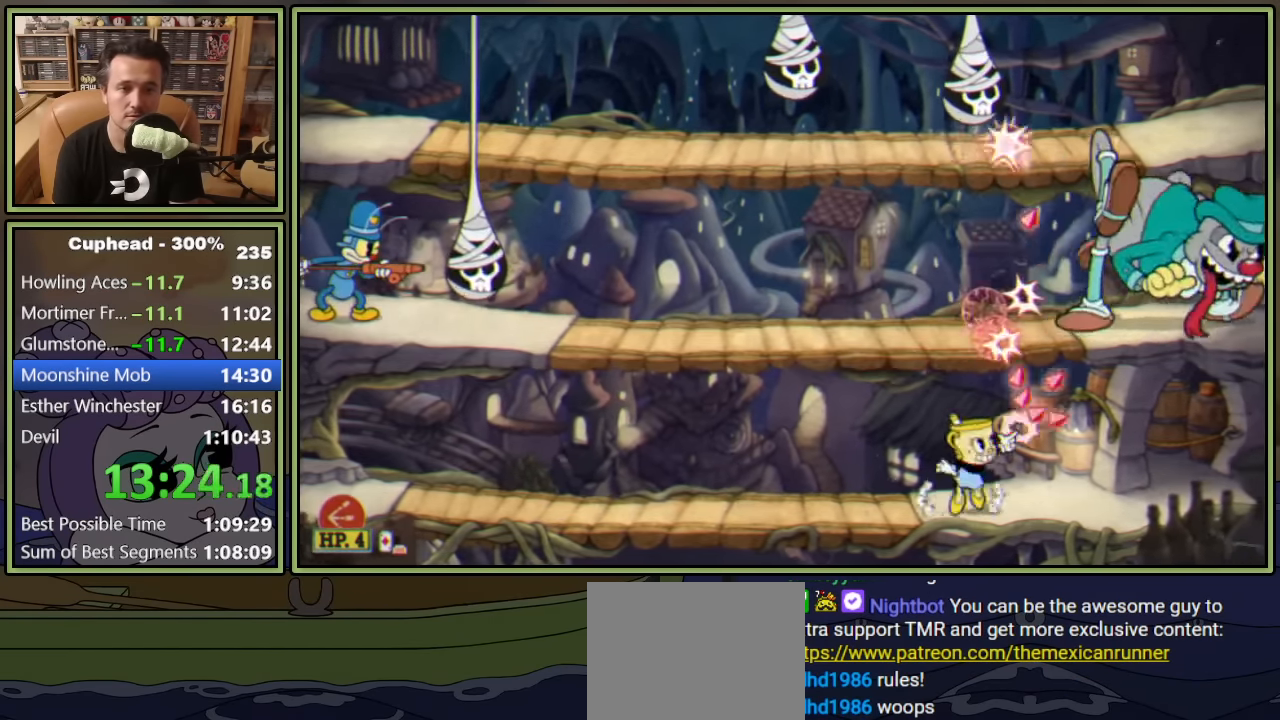
{"dt_ms": 500, "buttons": ["L1", "DPAD_LEFT"], "left_stick": "center", "right_stick": "center", "events": [[50, "A", "up"], [216, "X", "down"], [283, "X", "up"], [350, "DPAD_RIGHT", "up"], [383, "DPAD_LEFT", "down"], [383, "DPAD_UP", "up"]]}
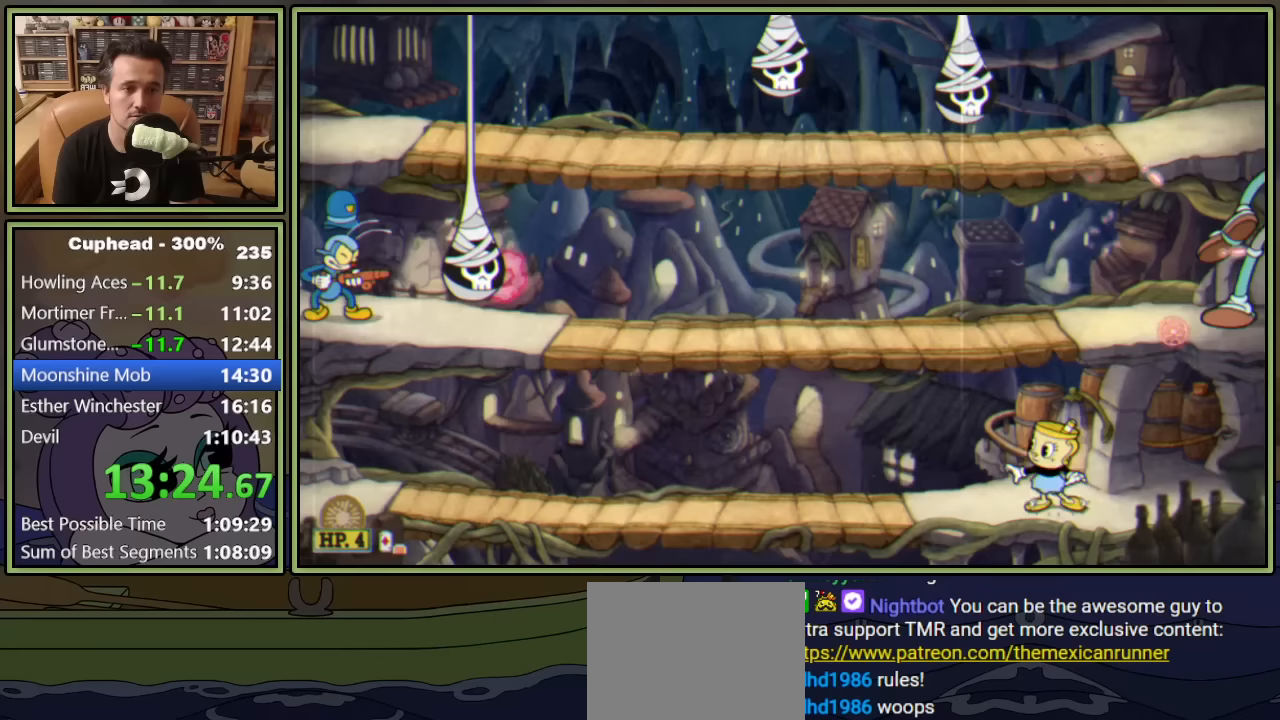
{"dt_ms": 500, "buttons": ["L1", "DPAD_LEFT"], "left_stick": "center", "right_stick": "center", "events": []}
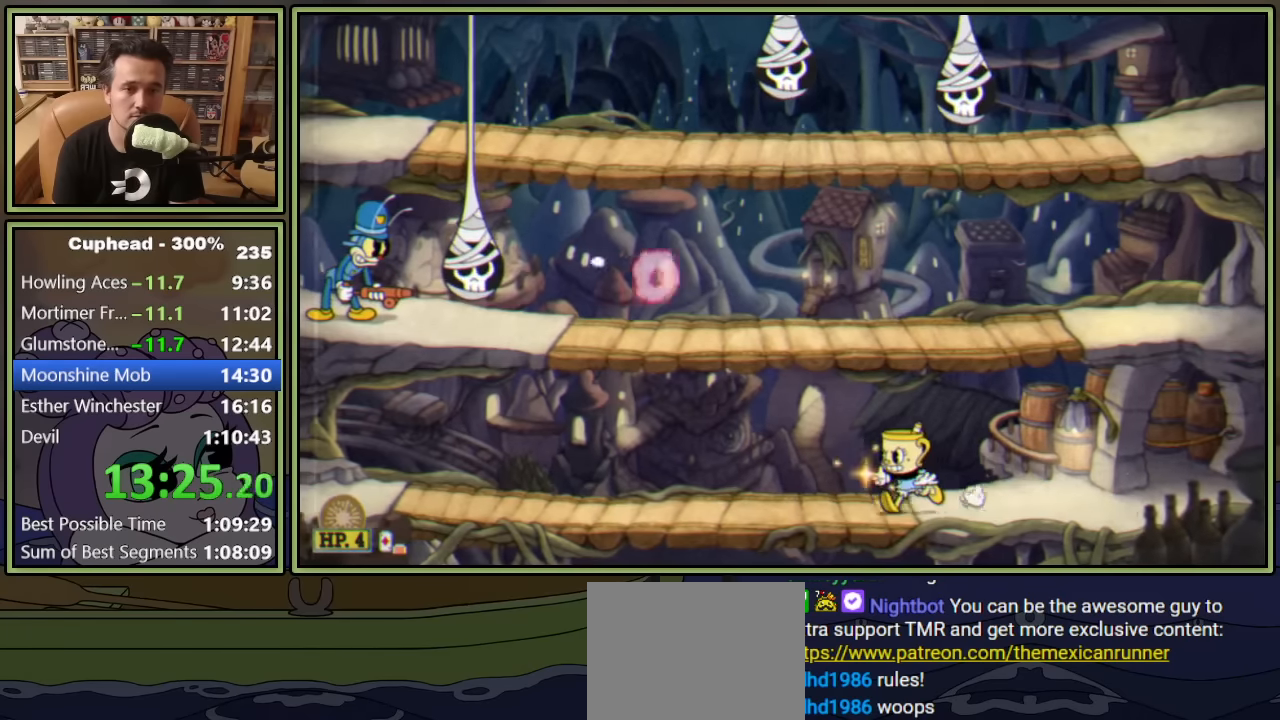
{"dt_ms": 500, "buttons": ["L1"], "left_stick": "center", "right_stick": "center", "events": [[333, "DPAD_LEFT", "up"], [417, "DPAD_RIGHT", "down"], [483, "DPAD_RIGHT", "up"]]}
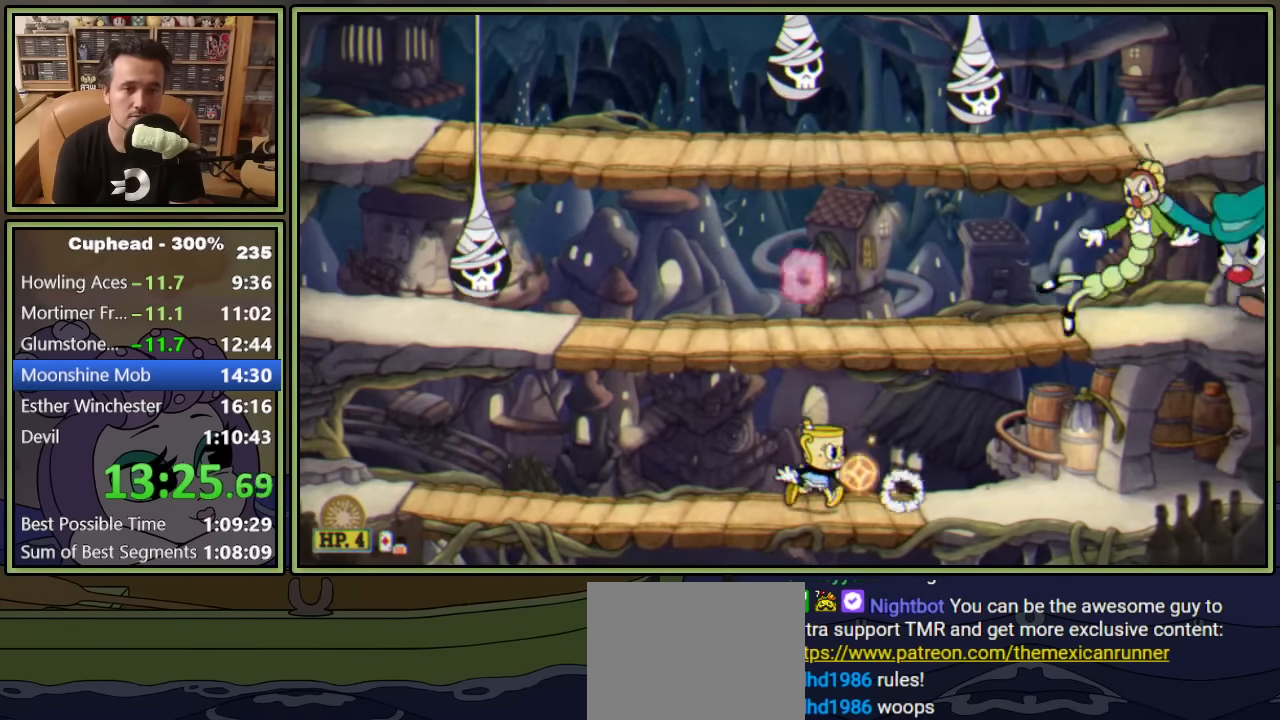
{"dt_ms": 500, "buttons": ["L1", "R1", "DPAD_UP", "DPAD_RIGHT"], "left_stick": "center", "right_stick": "center", "events": [[117, "DPAD_RIGHT", "down"], [150, "DPAD_UP", "down"], [317, "R1", "down"], [400, "L1", "up"], [433, "L1", "down"]]}
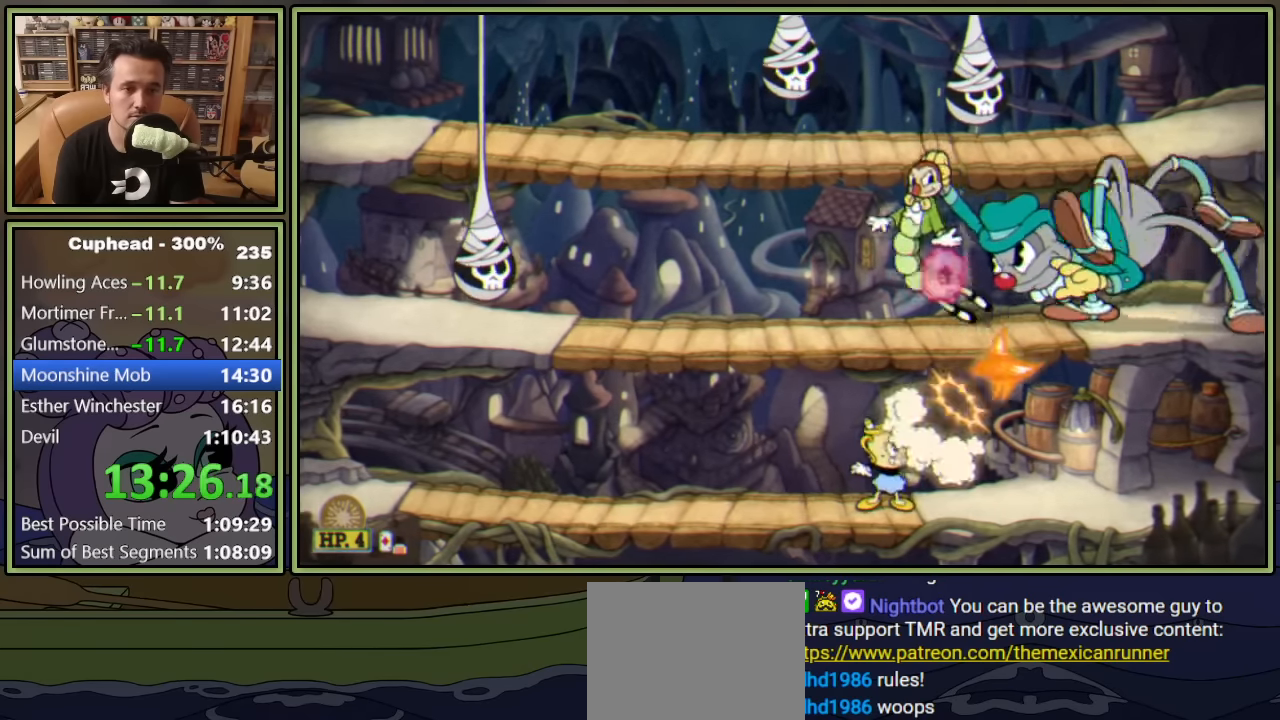
{"dt_ms": 500, "buttons": ["L1", "DPAD_UP"], "left_stick": "center", "right_stick": "center", "events": [[67, "R1", "up"], [483, "DPAD_RIGHT", "up"]]}
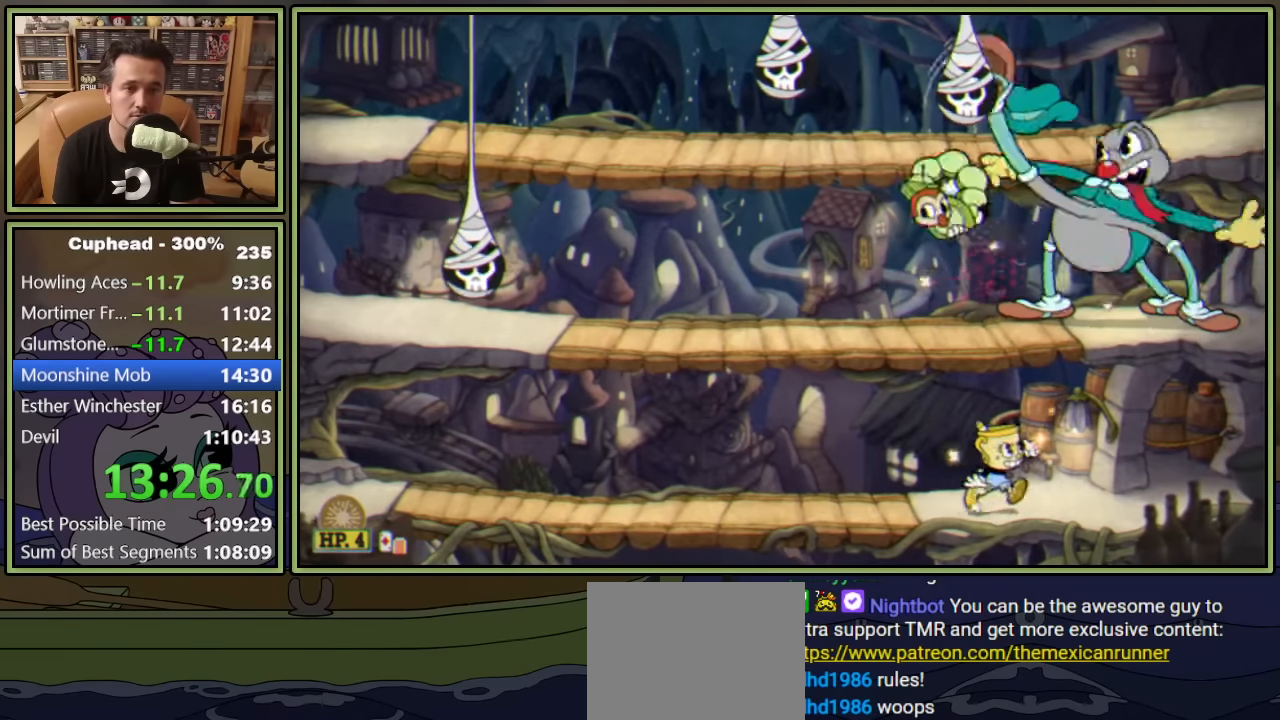
{"dt_ms": 500, "buttons": ["L1", "DPAD_UP", "DPAD_RIGHT"], "left_stick": "center", "right_stick": "center", "events": [[67, "DPAD_LEFT", "down"], [433, "DPAD_LEFT", "up"], [467, "DPAD_RIGHT", "down"], [467, "DPAD_UP", "up"], [500, "DPAD_UP", "down"]]}
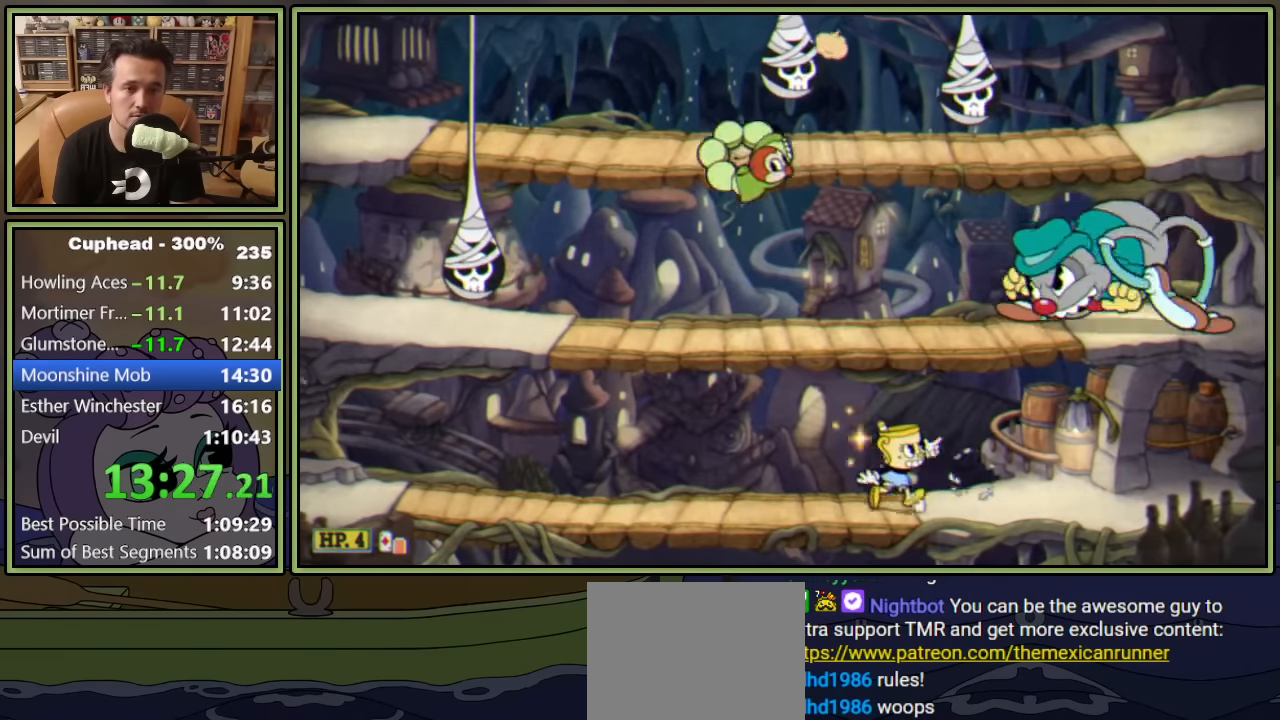
{"dt_ms": 500, "buttons": ["L1", "DPAD_UP", "DPAD_LEFT"], "left_stick": "center", "right_stick": "center", "events": [[100, "DPAD_RIGHT", "up"], [317, "L1", "up"], [400, "L1", "down"], [467, "DPAD_LEFT", "down"]]}